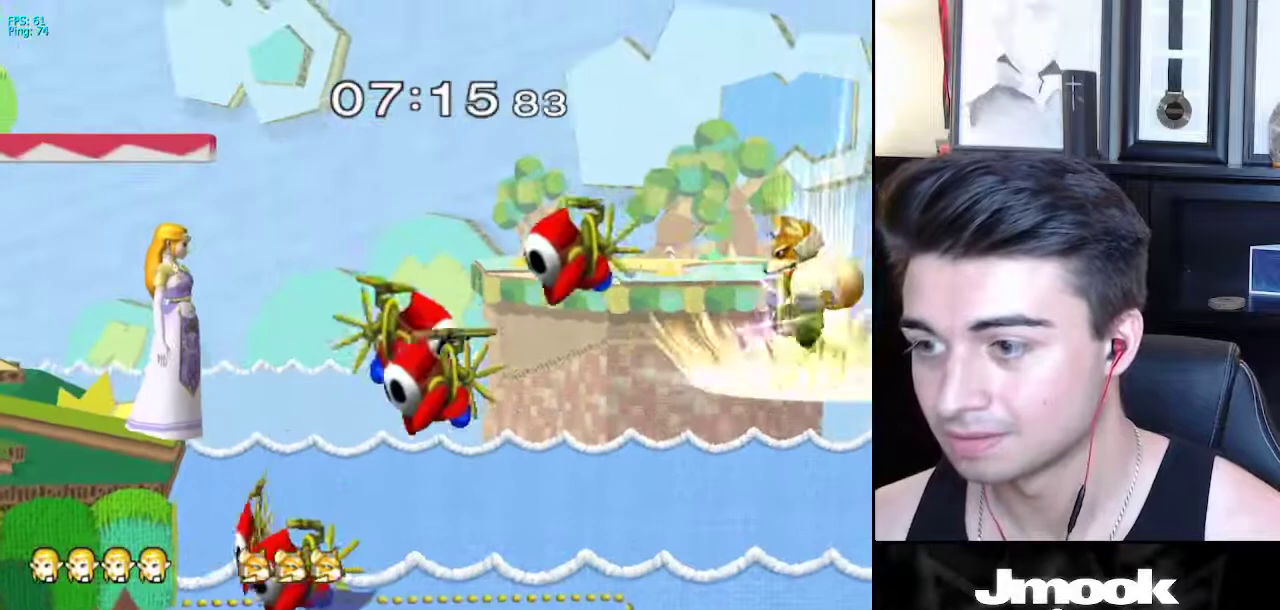
Gameplay with a controller (Nintendo layout); each line is a JSON object with the inputs held at the frame after it. "events" lists button and stick changes between this image and that frame as [ms after this image, input, new state], when the widget could be followed in between. Not read: L3 R3 START.
{"buttons": [], "left_stick": "center", "right_stick": "center", "events": []}
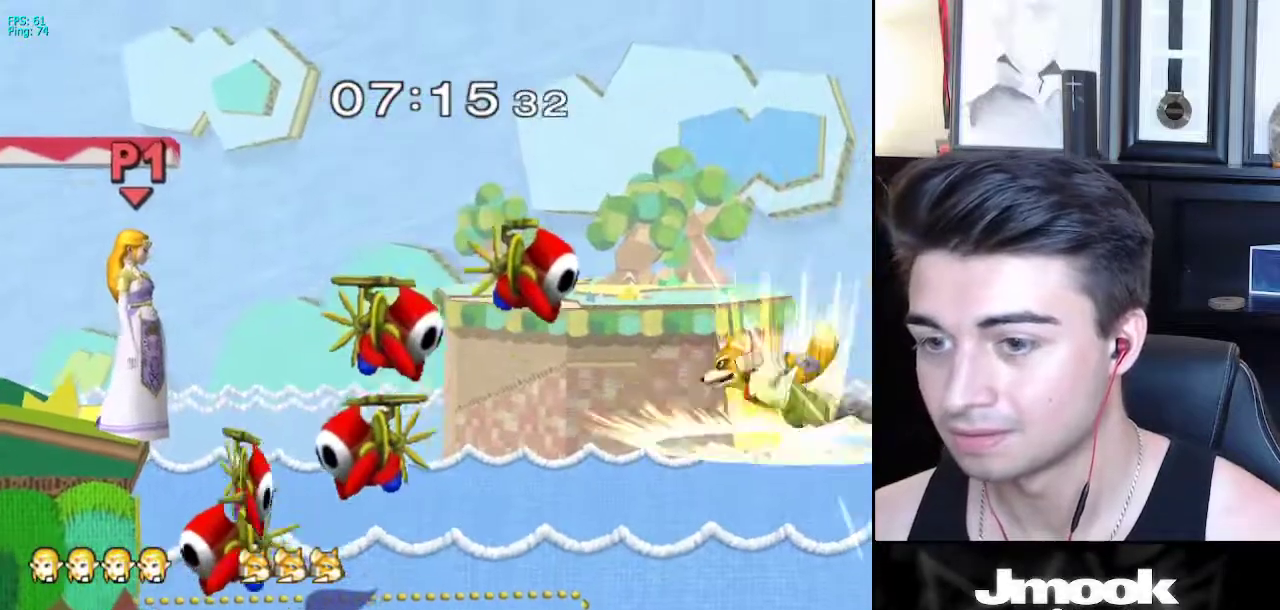
{"buttons": [], "left_stick": "center", "right_stick": "down", "events": [[183, "right_stick", "down"]]}
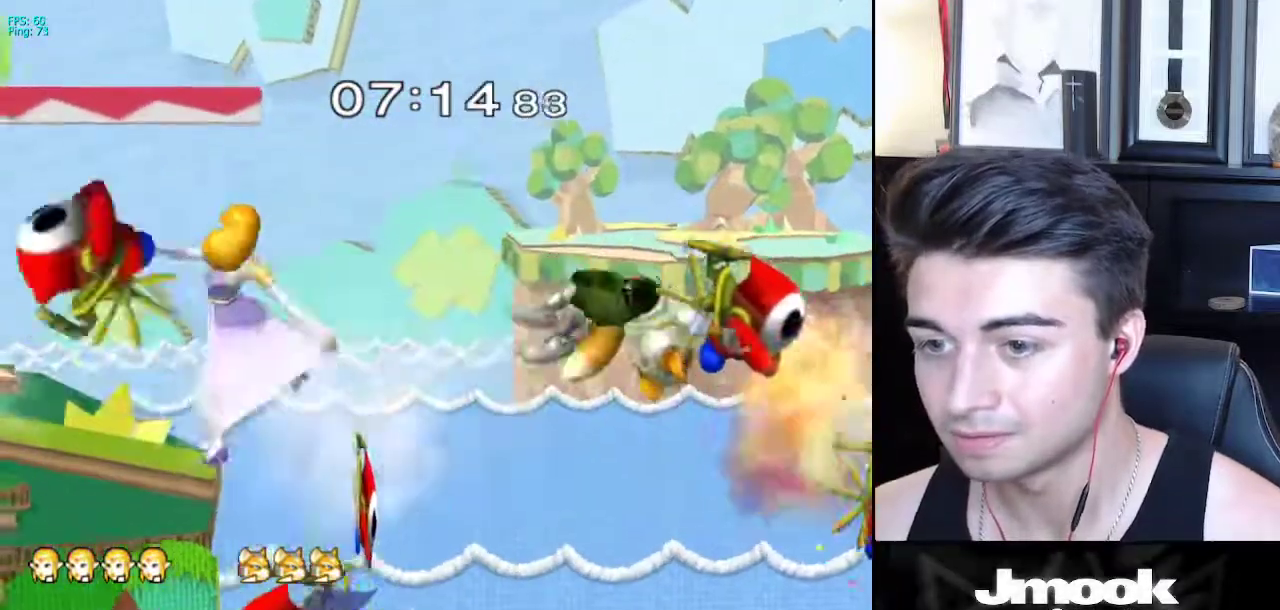
{"buttons": [], "left_stick": "right", "right_stick": "center", "events": [[100, "right_stick", "center"], [467, "left_stick", "right"]]}
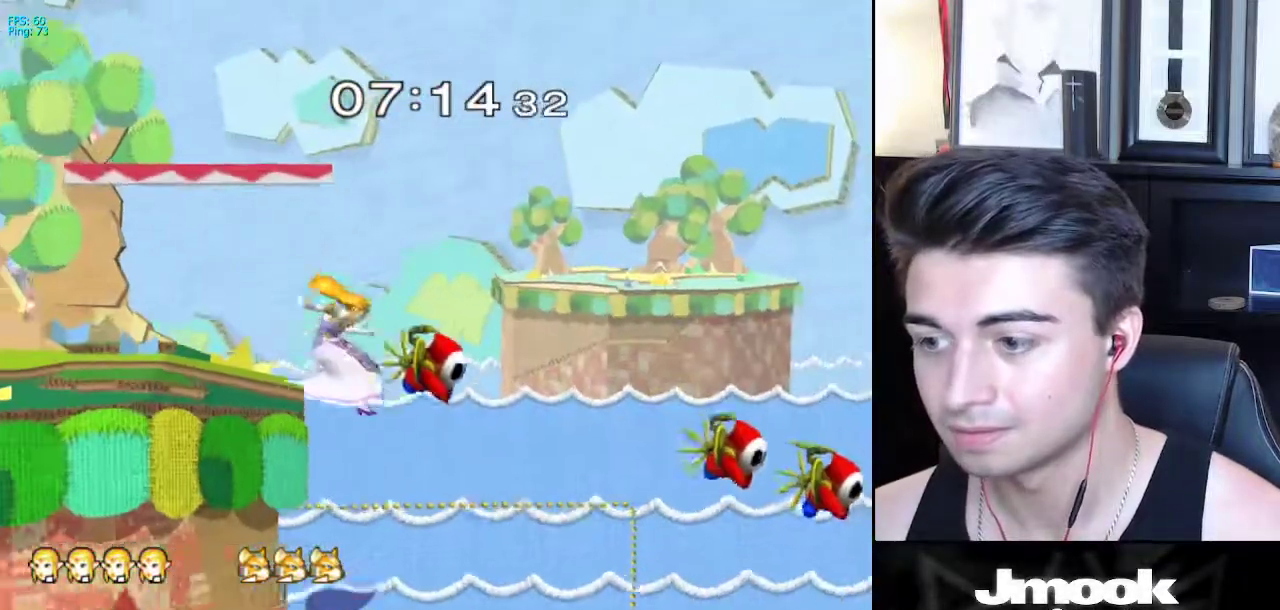
{"buttons": [], "left_stick": "down", "right_stick": "center", "events": [[83, "left_stick", "up-left"], [200, "left_stick", "down"]]}
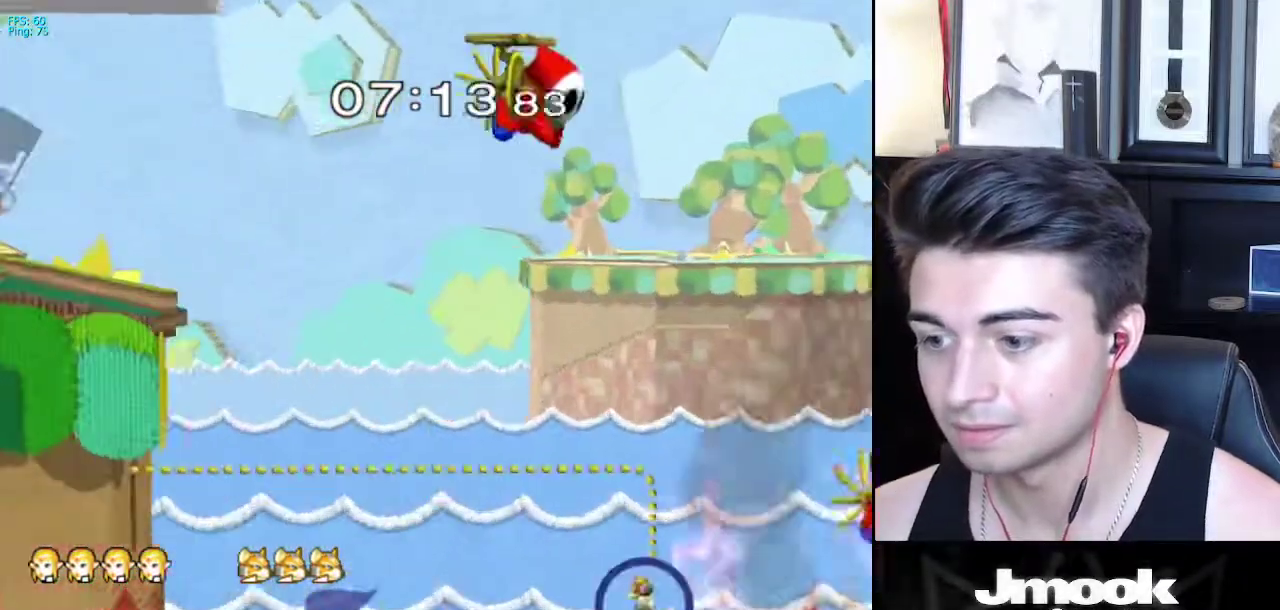
{"buttons": ["X"], "left_stick": "up-right", "right_stick": "right", "events": [[83, "X", "down"], [133, "right_stick", "right"], [150, "left_stick", "center"], [333, "left_stick", "right"], [467, "left_stick", "up-right"]]}
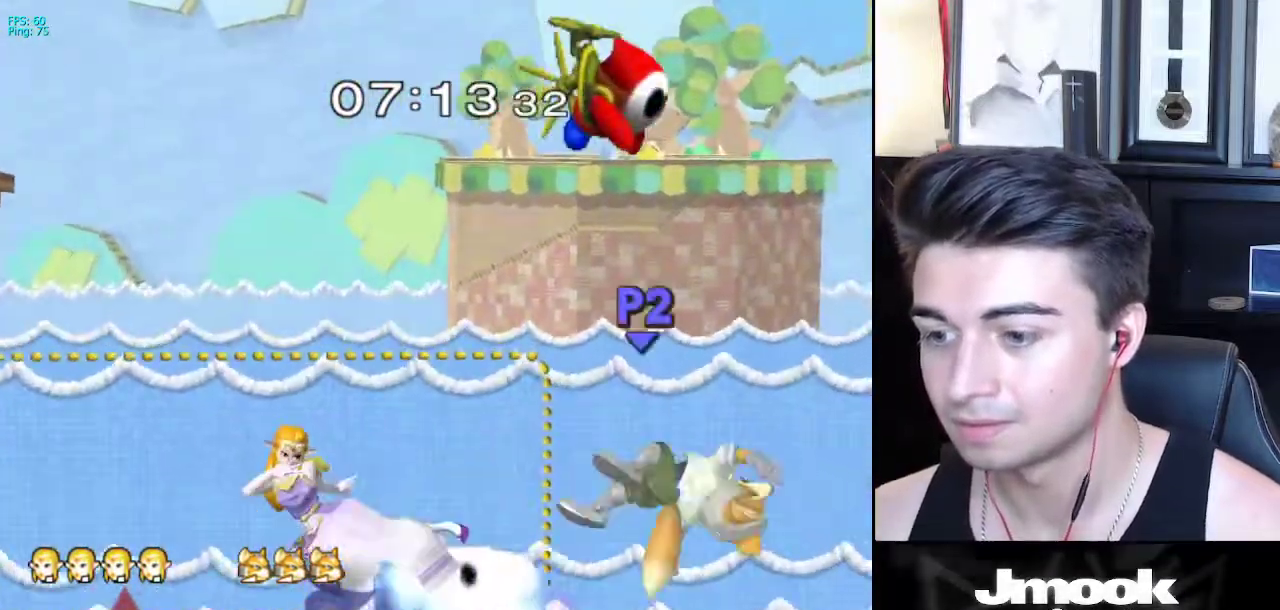
{"buttons": ["B"], "left_stick": "up-left", "right_stick": "center", "events": [[33, "X", "up"], [117, "right_stick", "center"], [417, "left_stick", "up-left"], [450, "B", "down"]]}
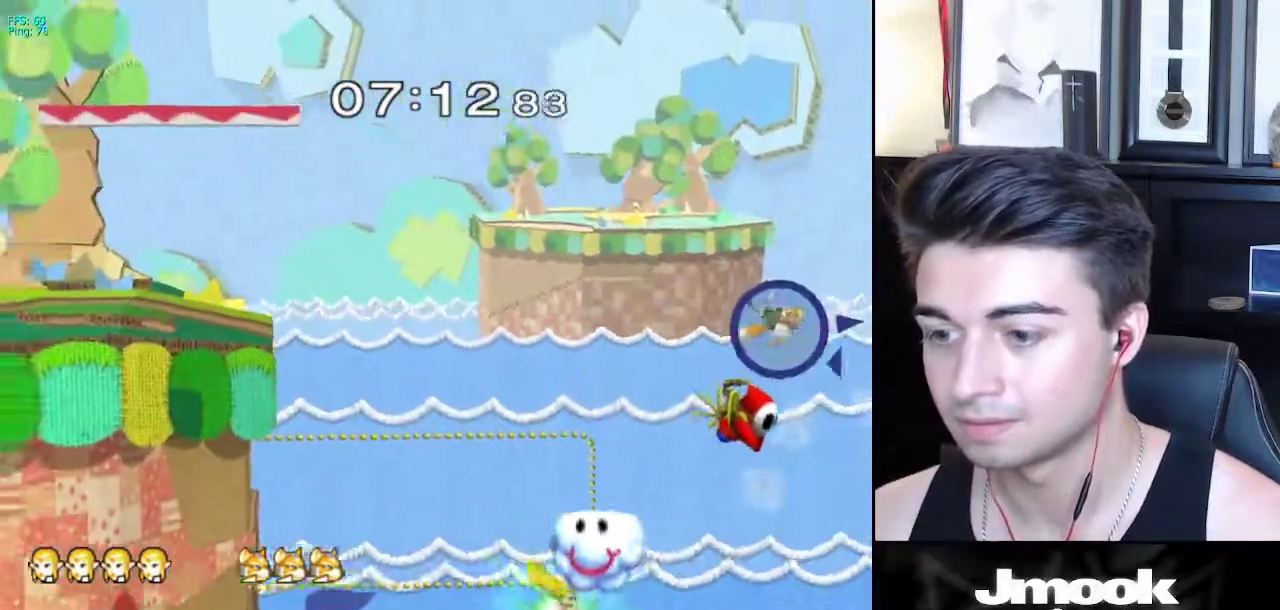
{"buttons": [], "left_stick": "up-left", "right_stick": "center", "events": [[33, "B", "up"], [83, "B", "down"], [183, "B", "up"]]}
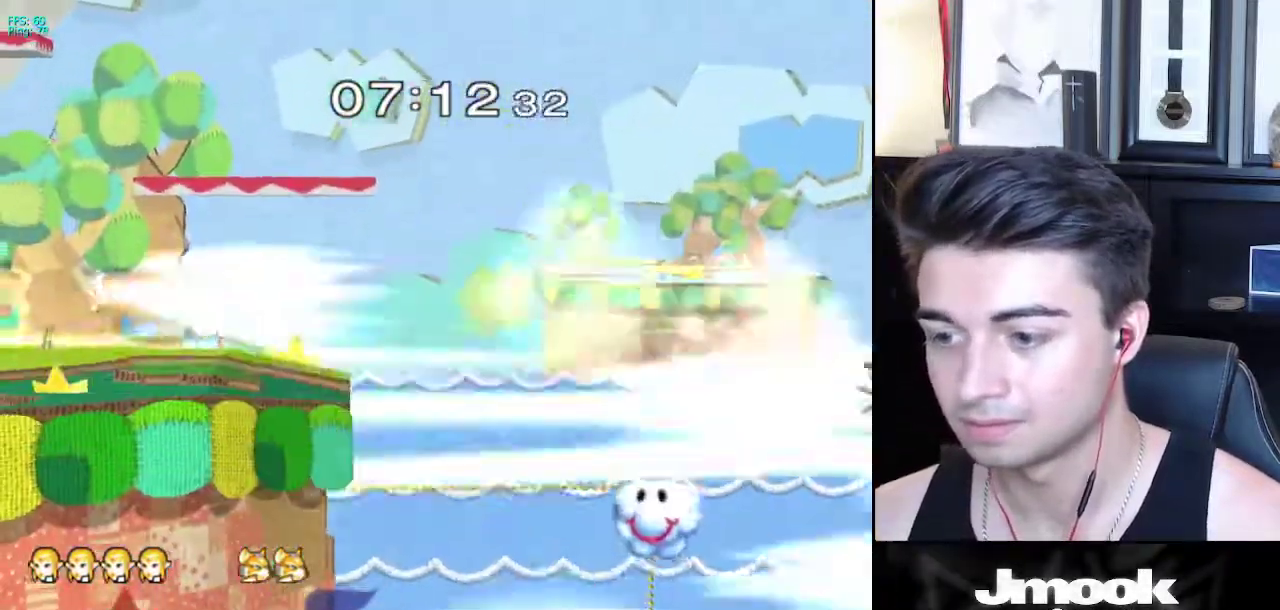
{"buttons": [], "left_stick": "center", "right_stick": "center", "events": [[433, "left_stick", "center"]]}
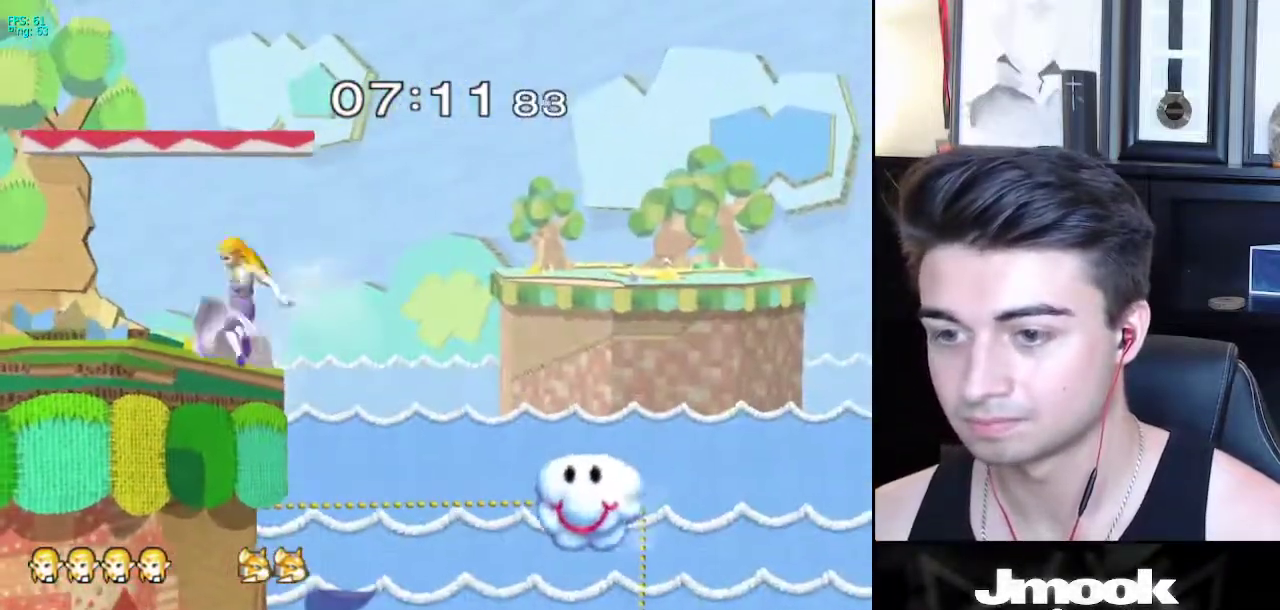
{"buttons": [], "left_stick": "center", "right_stick": "center", "events": []}
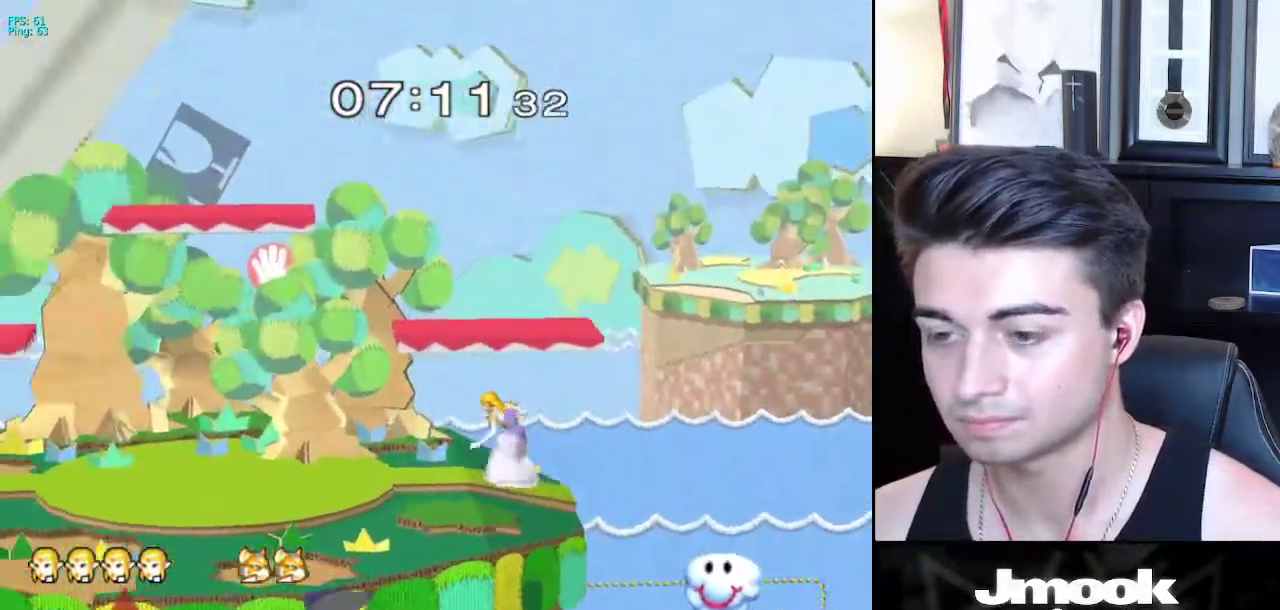
{"buttons": [], "left_stick": "left", "right_stick": "center", "events": [[183, "left_stick", "left"], [217, "X", "down"], [267, "X", "up"], [300, "R1", "down"], [383, "left_stick", "center"], [417, "R1", "up"], [467, "left_stick", "left"]]}
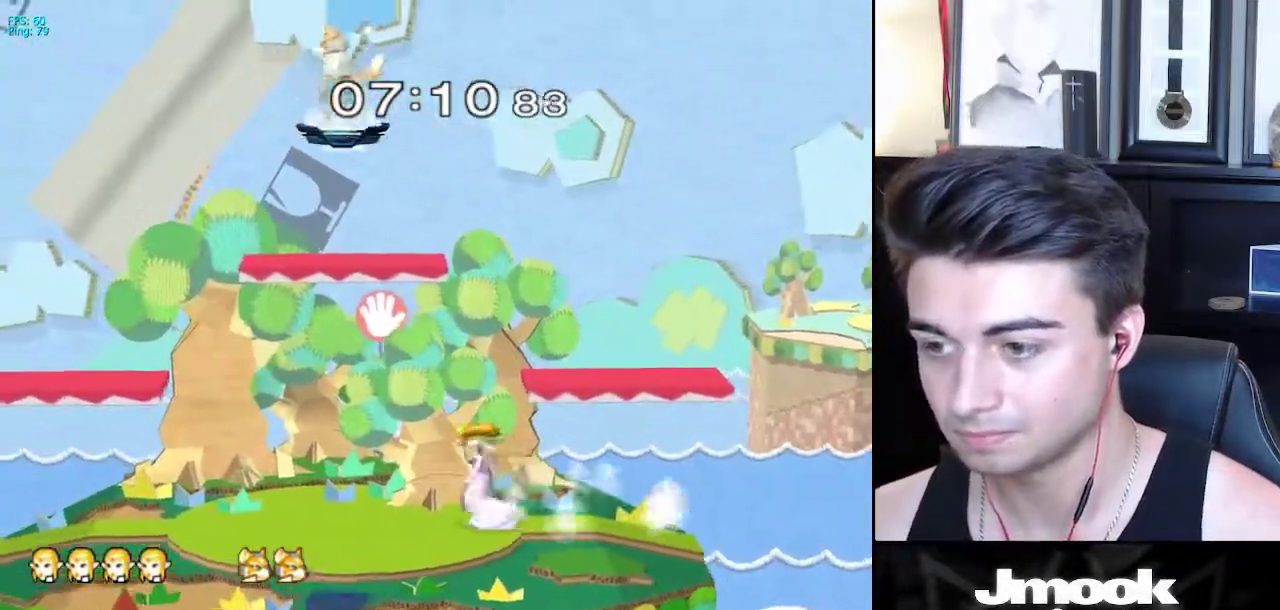
{"buttons": ["X"], "left_stick": "left", "right_stick": "center", "events": [[33, "left_stick", "right"], [83, "X", "down"], [133, "X", "up"], [183, "R1", "down"], [333, "R1", "up"], [450, "left_stick", "left"], [500, "X", "down"]]}
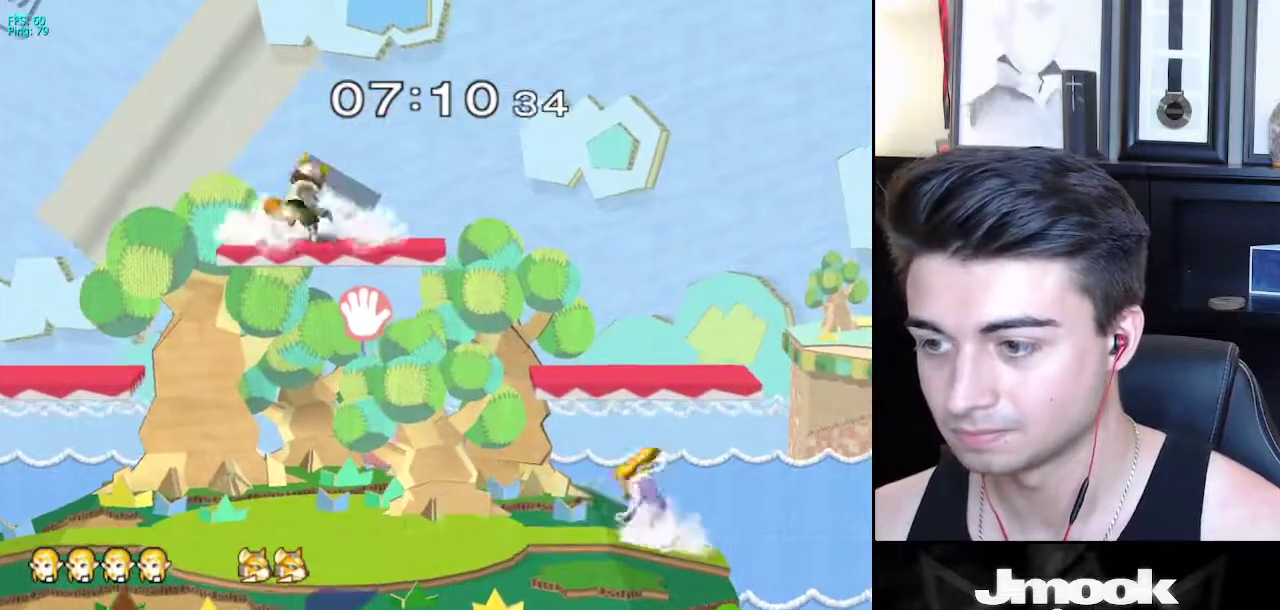
{"buttons": [], "left_stick": "center", "right_stick": "center", "events": [[83, "left_stick", "right"], [333, "left_stick", "down"], [367, "R1", "down"], [400, "X", "up"], [483, "R1", "up"], [483, "left_stick", "center"]]}
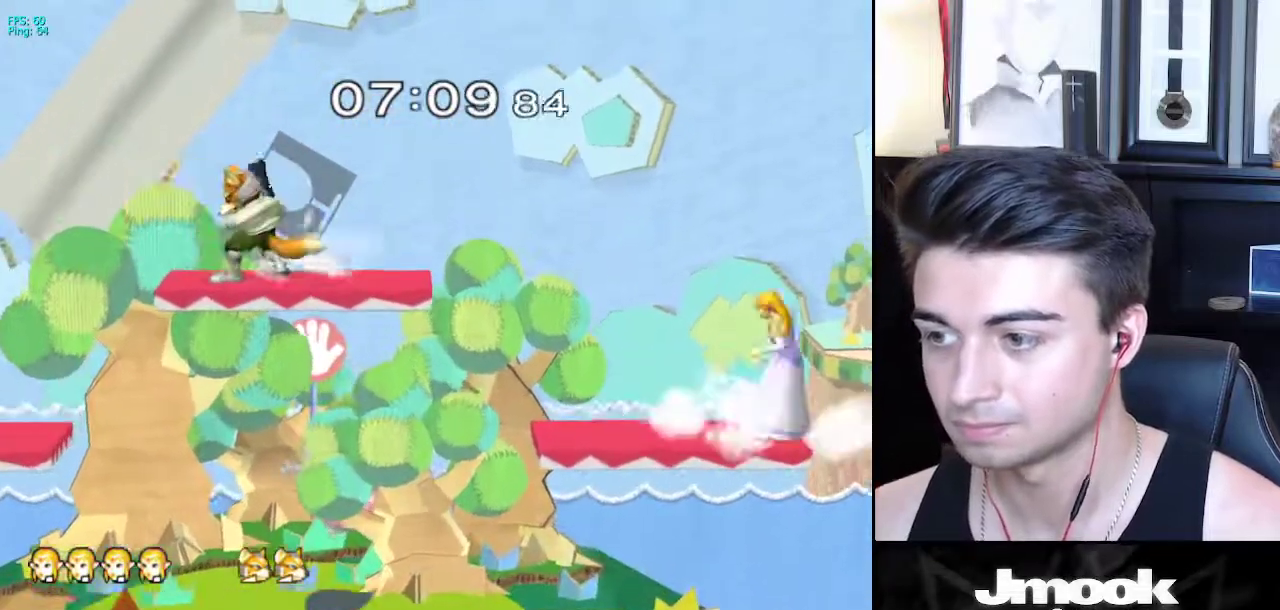
{"buttons": [], "left_stick": "left", "right_stick": "center", "events": [[100, "left_stick", "left"], [133, "X", "down"], [183, "X", "up"], [183, "left_stick", "down-right"], [233, "R1", "down"], [350, "R1", "up"], [350, "left_stick", "down"], [500, "left_stick", "left"]]}
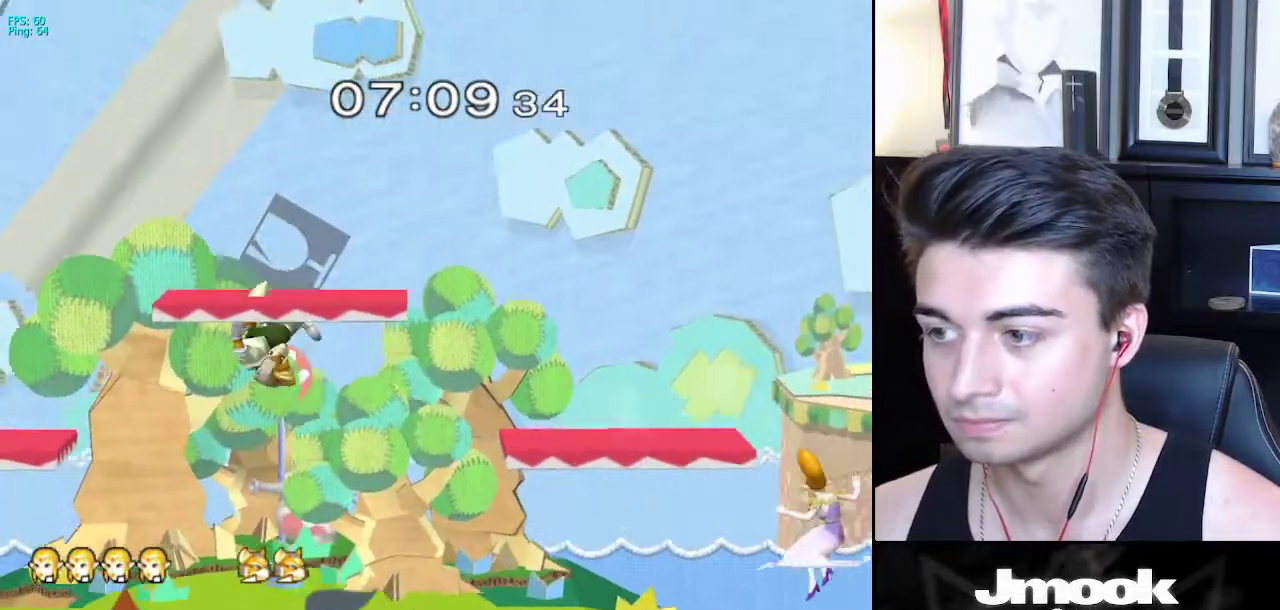
{"buttons": ["L1"], "left_stick": "left", "right_stick": "center", "events": [[33, "X", "down"], [350, "R1", "down"], [400, "L1", "down"], [417, "X", "up"], [467, "R1", "up"]]}
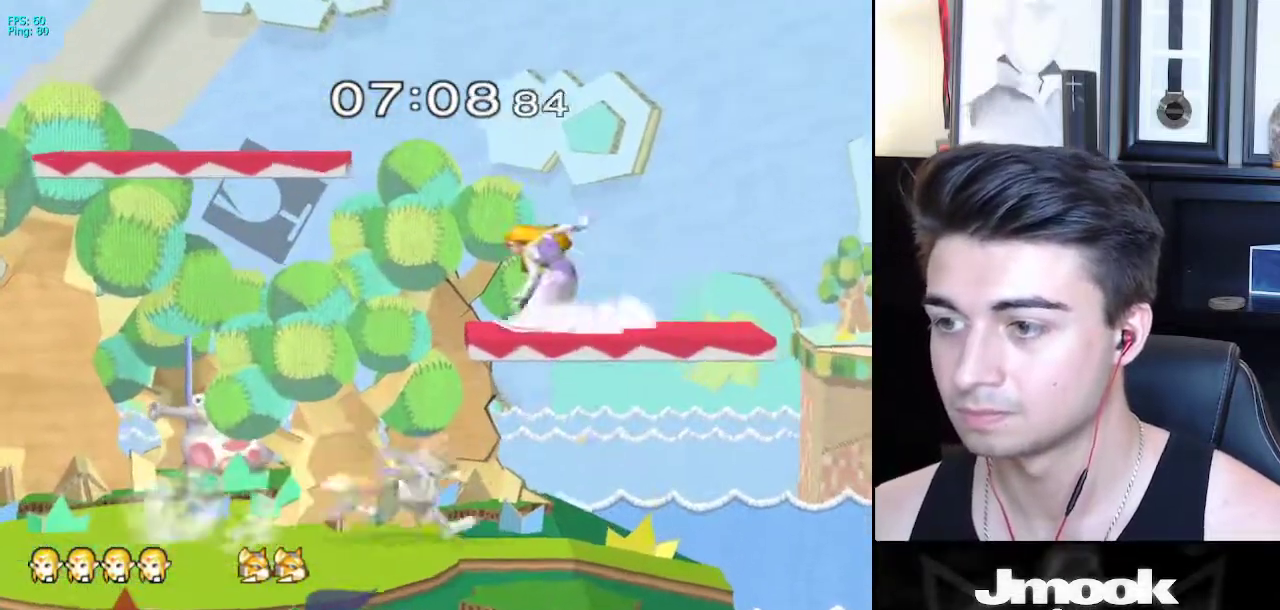
{"buttons": ["L1"], "left_stick": "left", "right_stick": "center", "events": []}
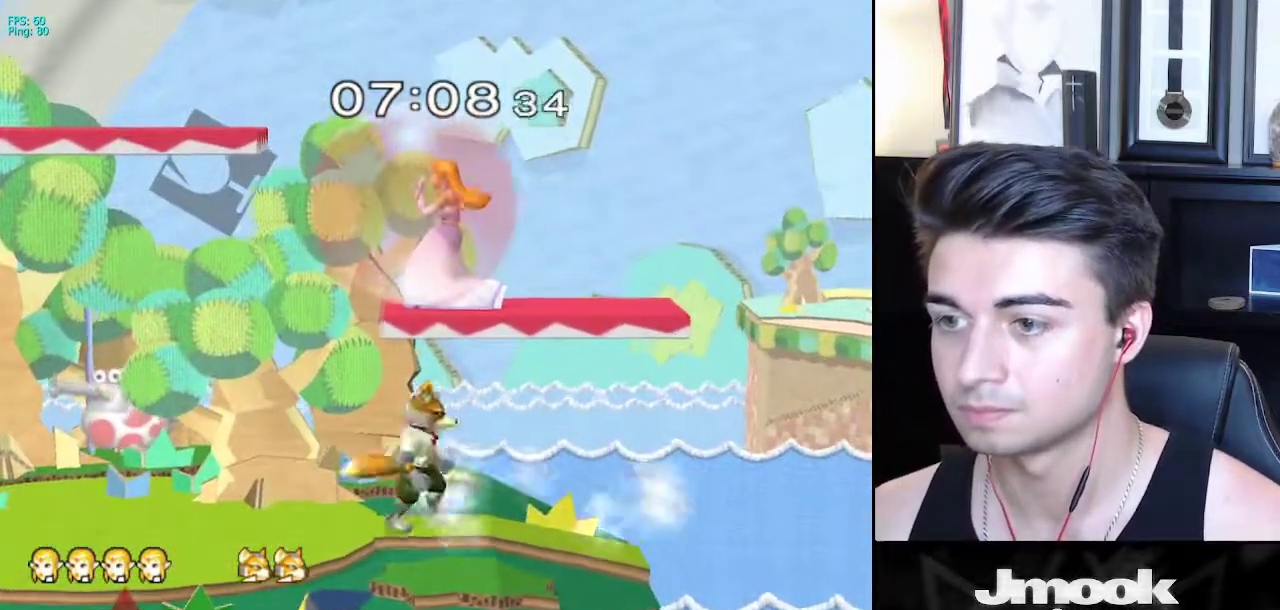
{"buttons": ["L1"], "left_stick": "left", "right_stick": "center", "events": []}
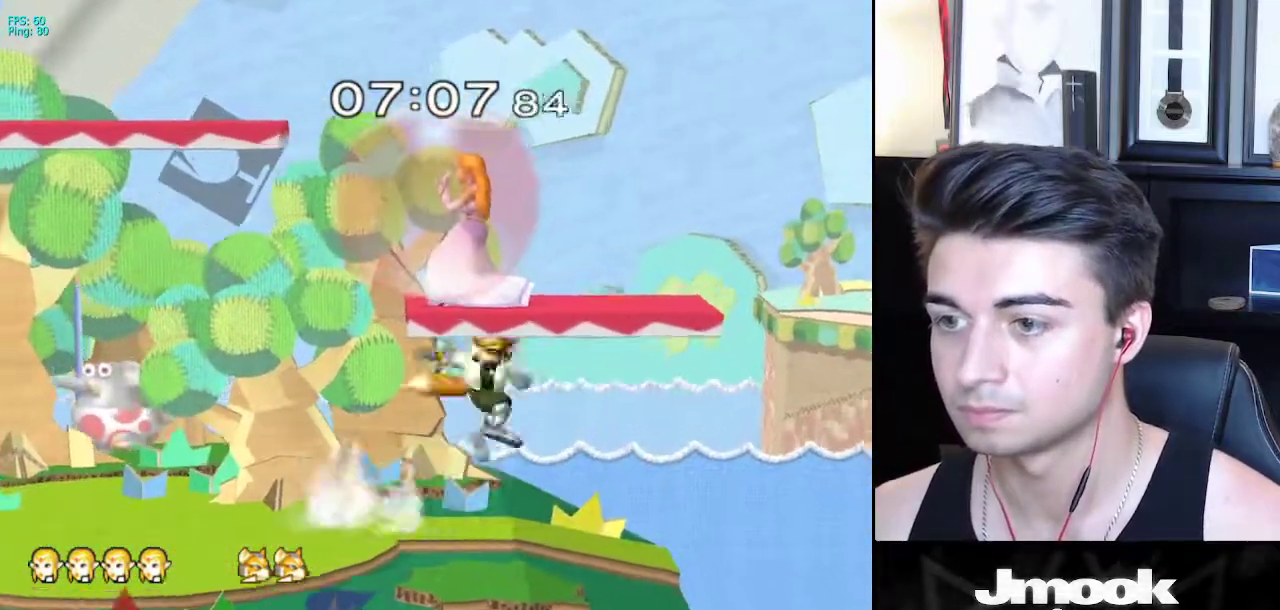
{"buttons": [], "left_stick": "right", "right_stick": "center", "events": [[33, "X", "down"], [83, "X", "up"], [467, "L1", "up"], [467, "left_stick", "right"]]}
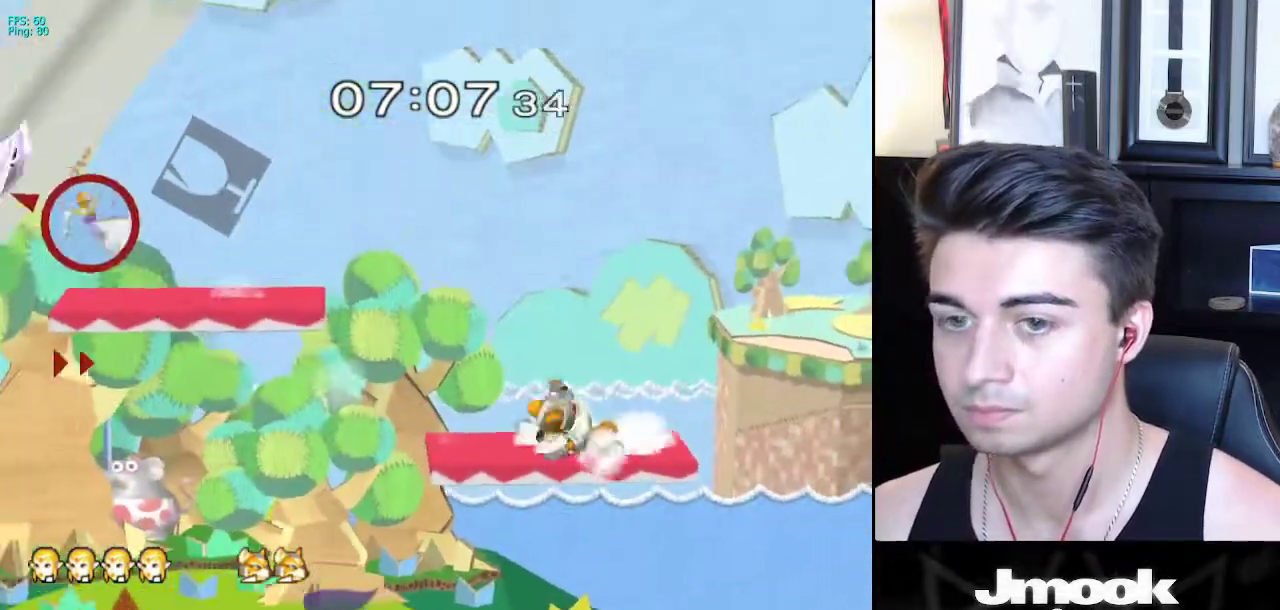
{"buttons": [], "left_stick": "right", "right_stick": "center", "events": []}
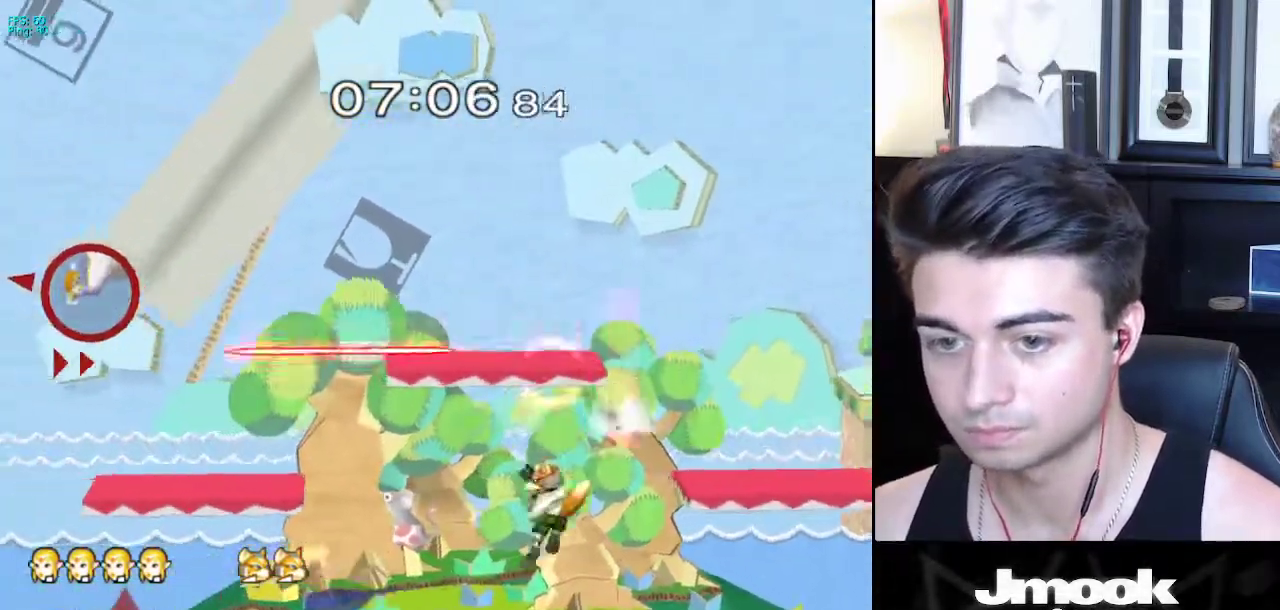
{"buttons": [], "left_stick": "right", "right_stick": "center", "events": []}
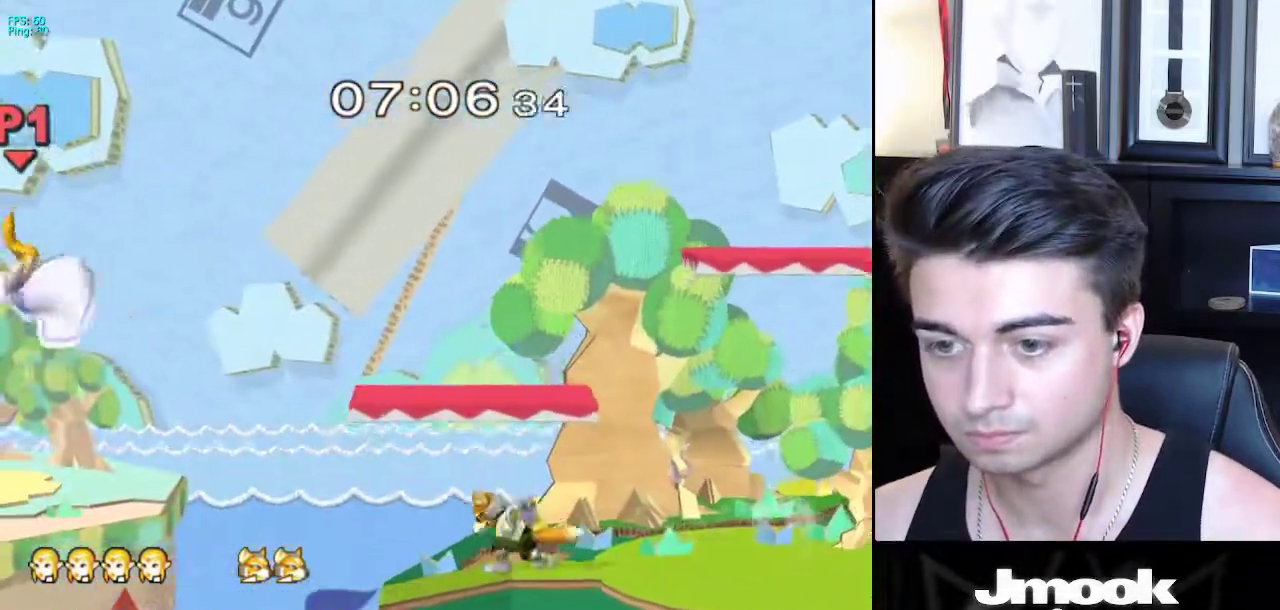
{"buttons": [], "left_stick": "right", "right_stick": "center", "events": [[217, "X", "down"], [350, "X", "up"]]}
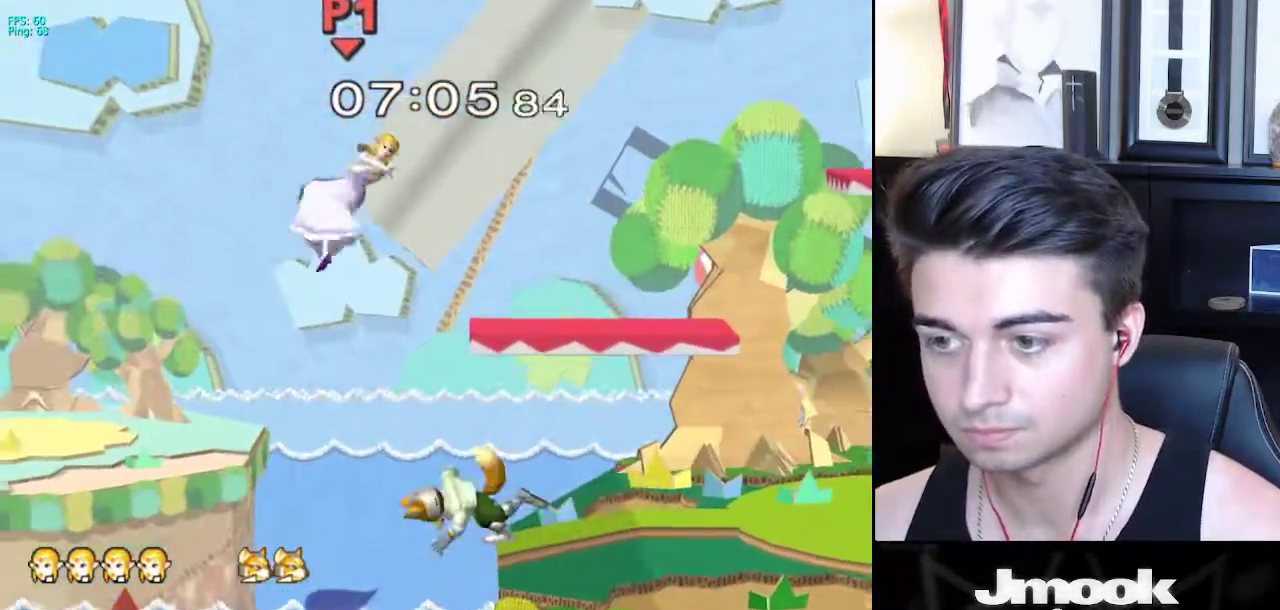
{"buttons": [], "left_stick": "right", "right_stick": "center", "events": [[83, "R1", "down"], [283, "R1", "up"]]}
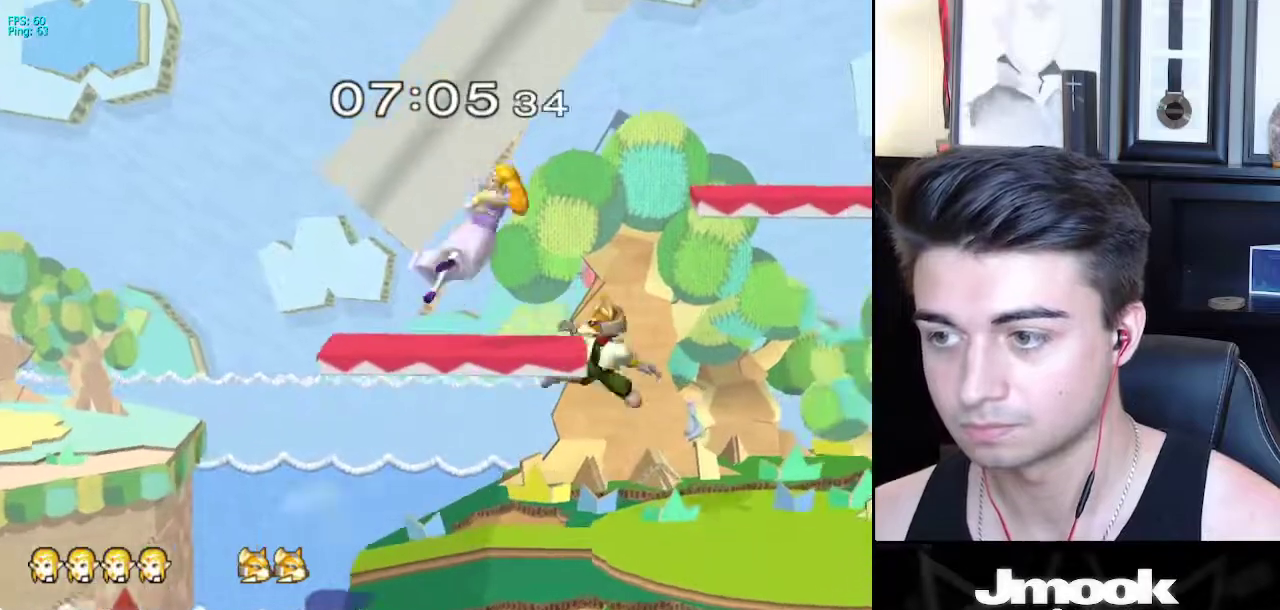
{"buttons": [], "left_stick": "right", "right_stick": "center", "events": []}
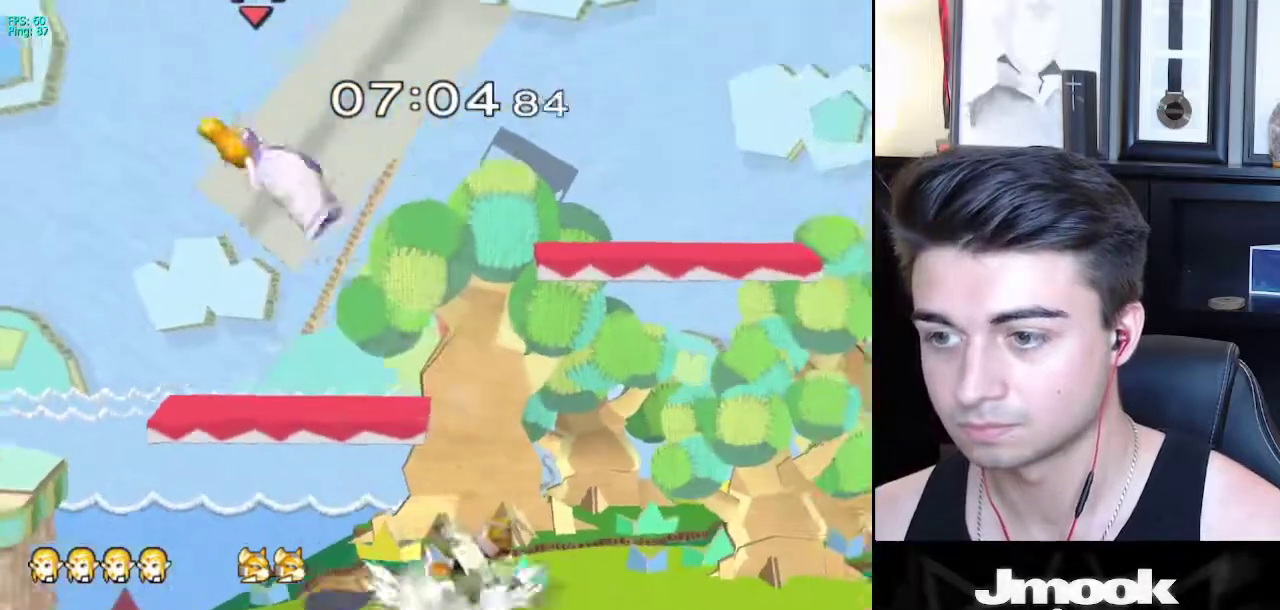
{"buttons": [], "left_stick": "left", "right_stick": "center", "events": [[217, "left_stick", "center"], [300, "left_stick", "left"]]}
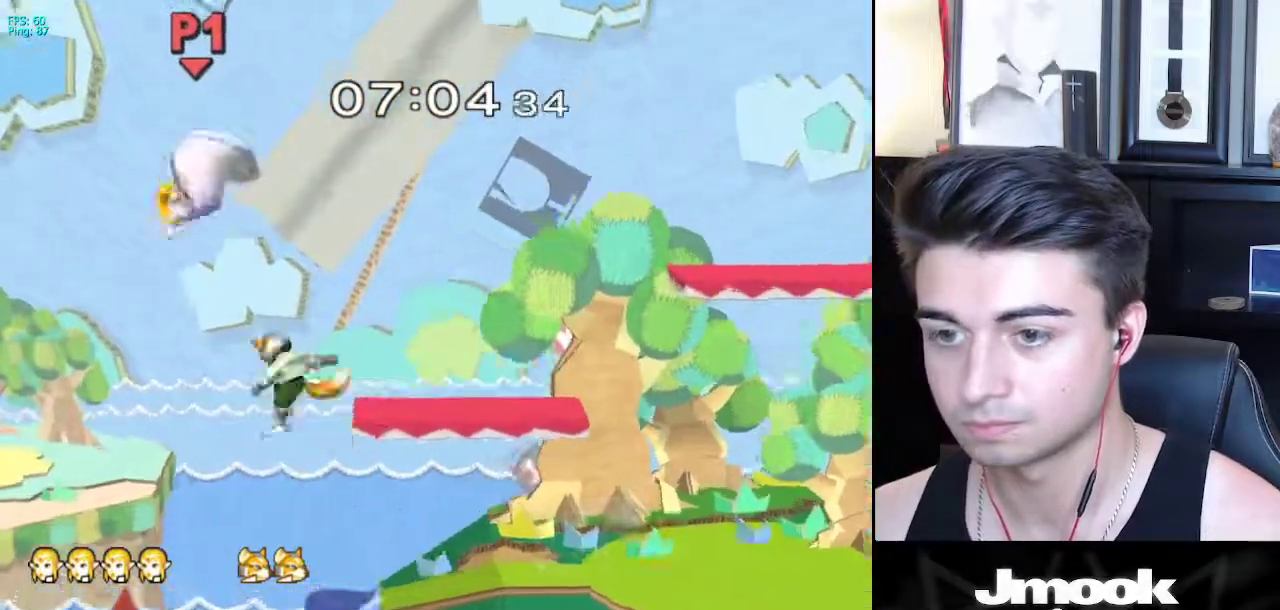
{"buttons": [], "left_stick": "right", "right_stick": "center", "events": [[183, "left_stick", "right"]]}
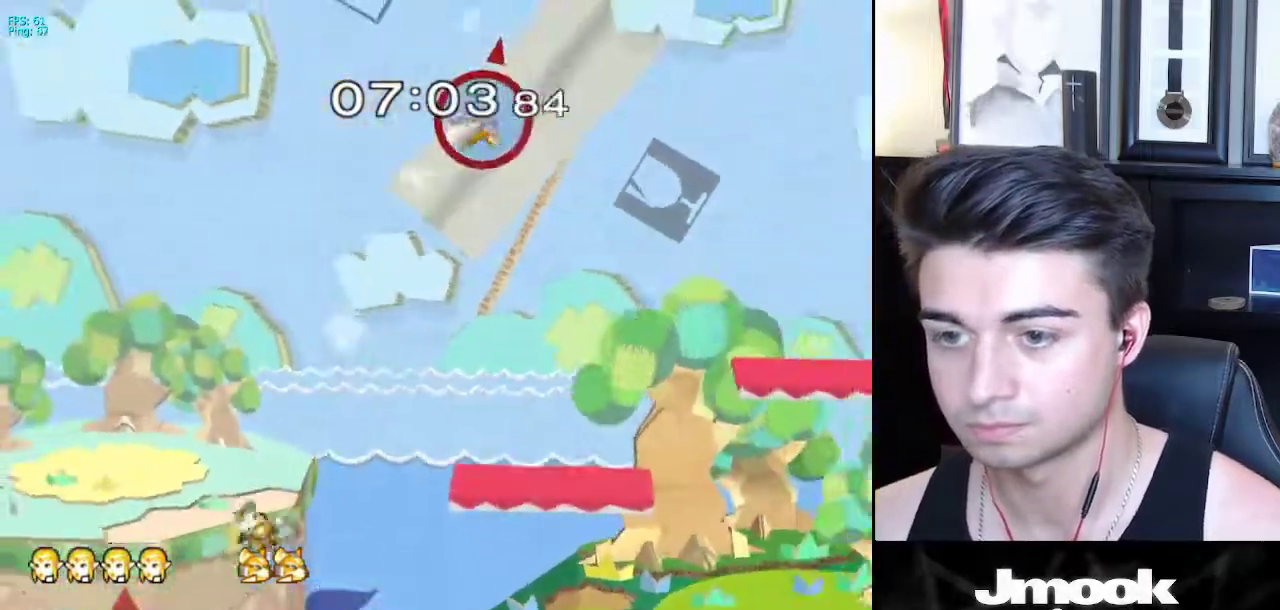
{"buttons": [], "left_stick": "center", "right_stick": "center", "events": [[467, "left_stick", "center"]]}
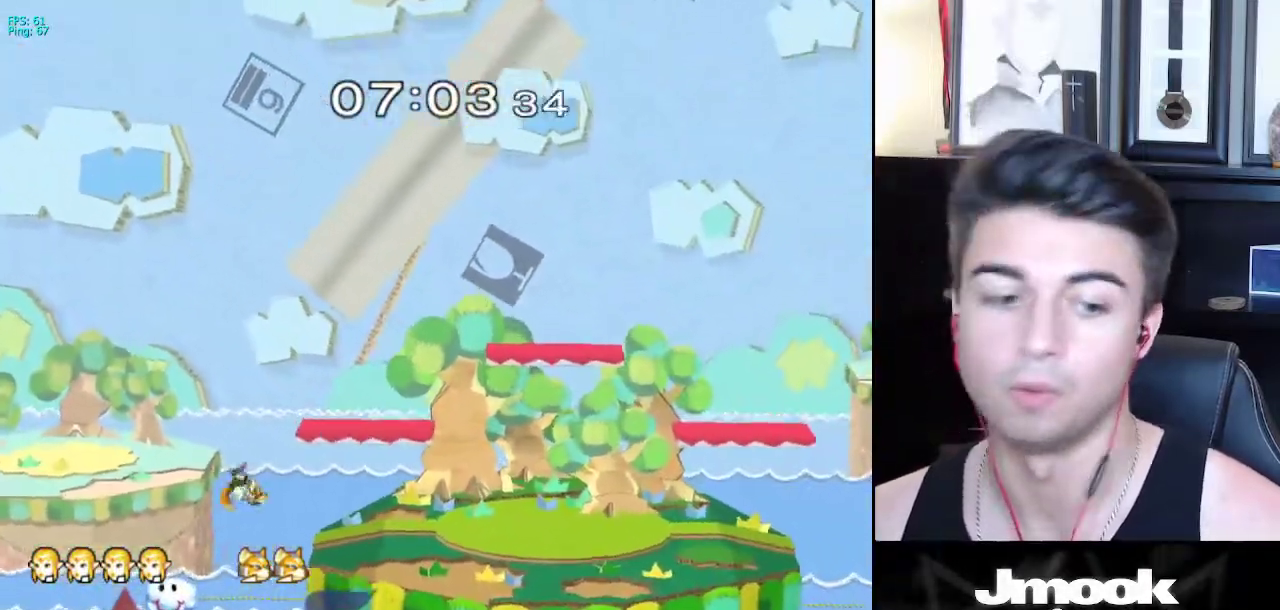
{"buttons": [], "left_stick": "center", "right_stick": "center", "events": []}
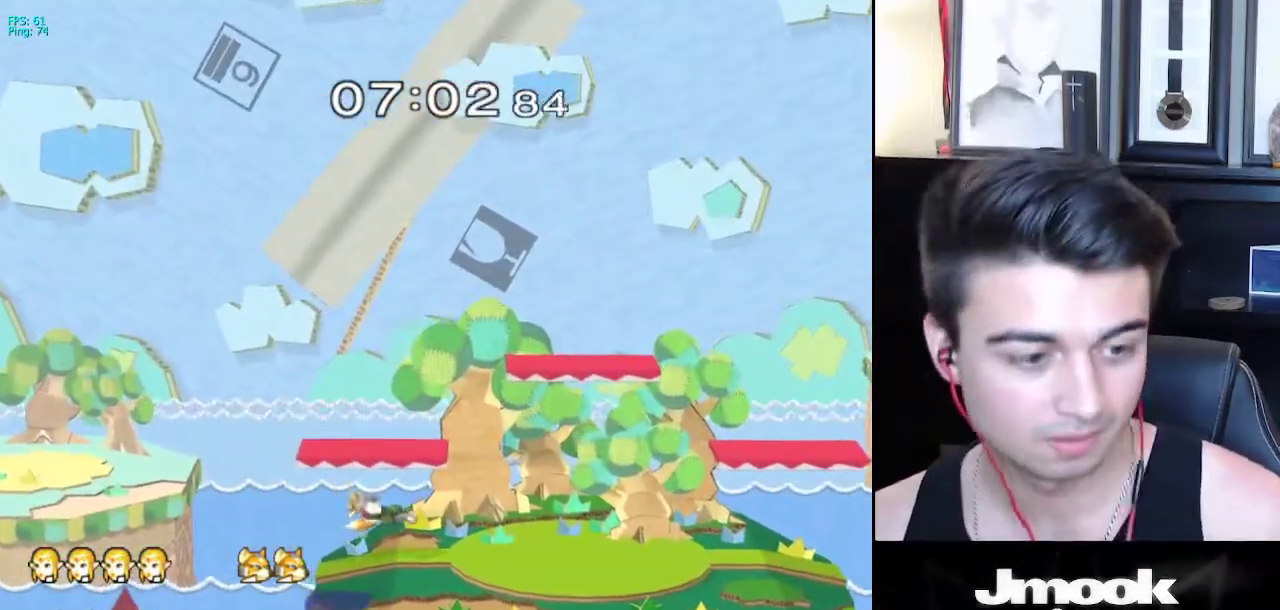
{"buttons": [], "left_stick": "center", "right_stick": "center", "events": []}
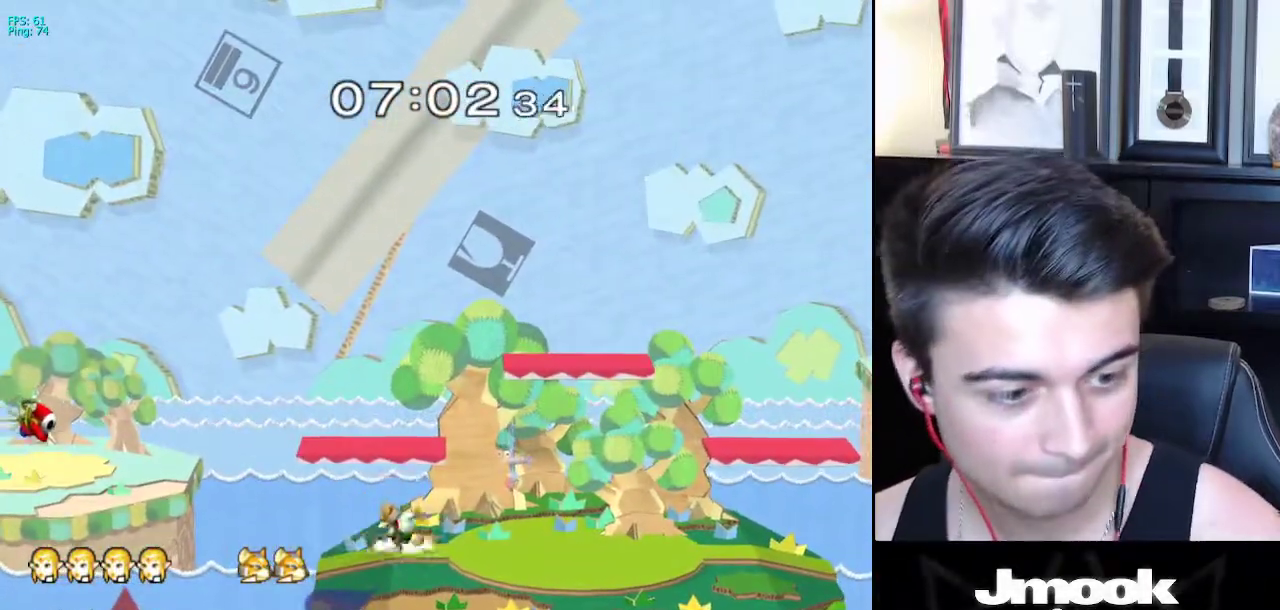
{"buttons": [], "left_stick": "center", "right_stick": "center", "events": []}
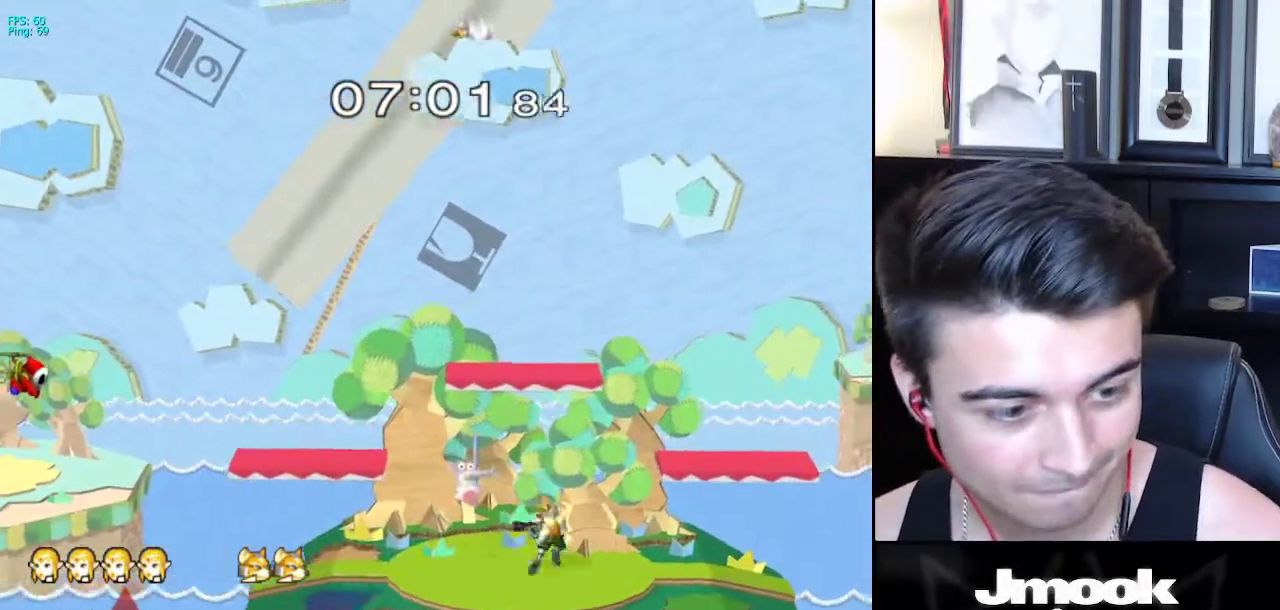
{"buttons": [], "left_stick": "center", "right_stick": "center", "events": []}
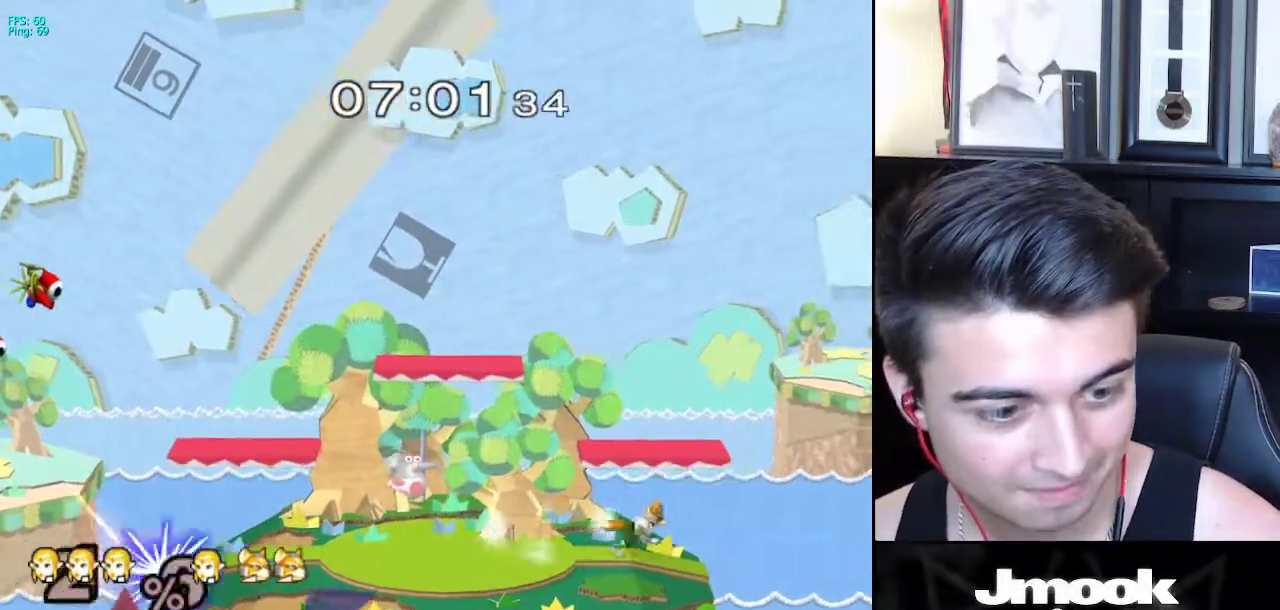
{"buttons": [], "left_stick": "right", "right_stick": "center", "events": [[400, "left_stick", "up-right"], [450, "left_stick", "right"]]}